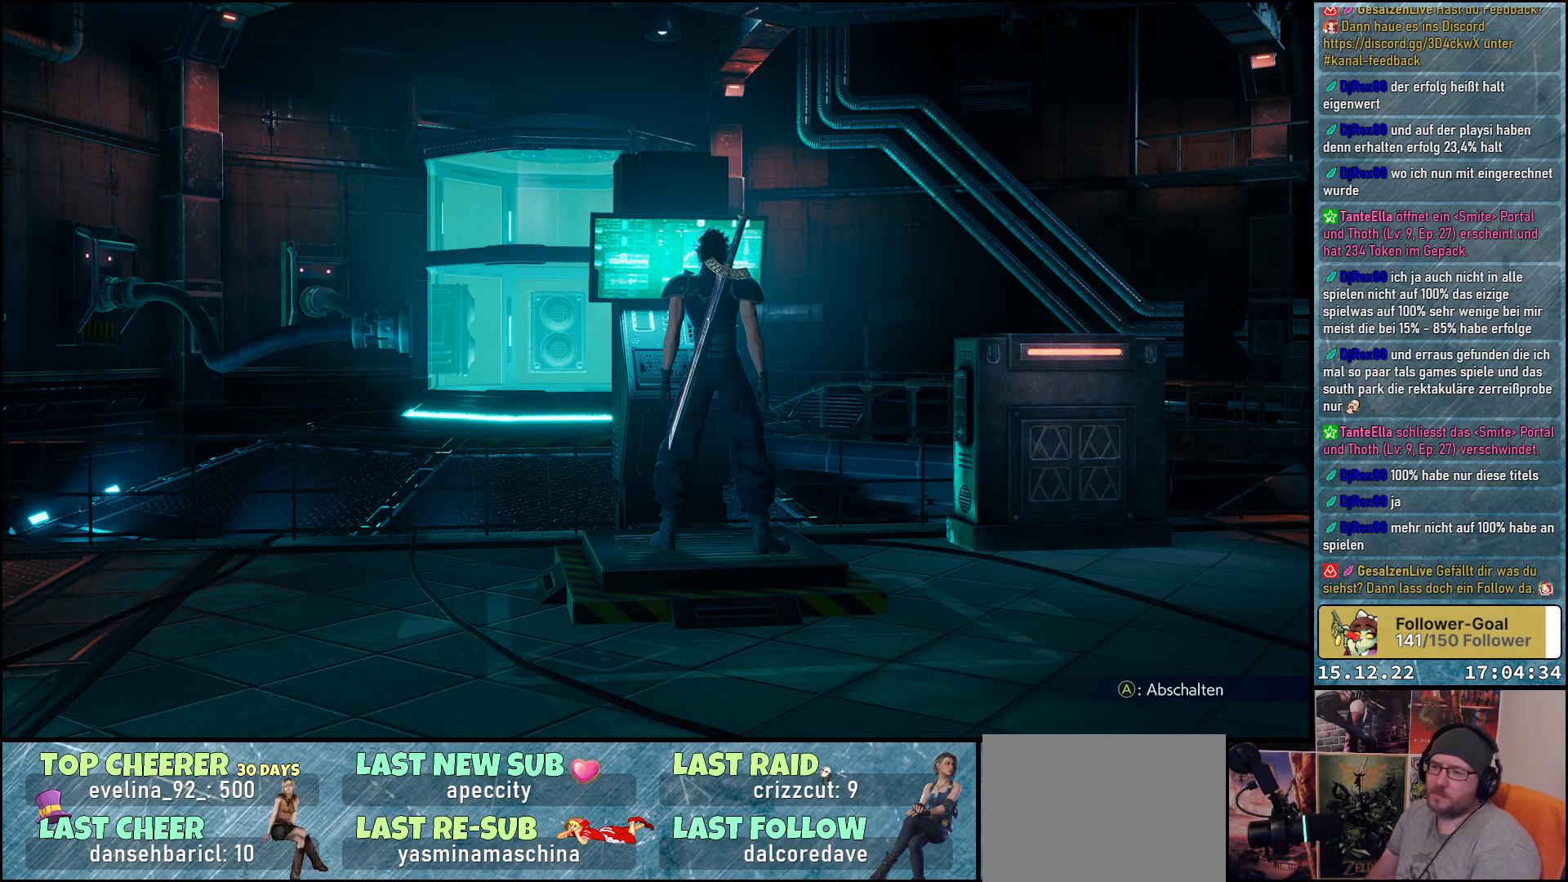
Gameplay with a controller (Xbox layout); each line is a JSON object with the inputs held at the frame after it. "events" lists button and stick changes between this image and that frame as [ms after this image, input, new state], when the widget could be followed in between.
{"buttons": ["A"], "left_stick": "center", "right_stick": "center", "events": [[483, "A", "down"]]}
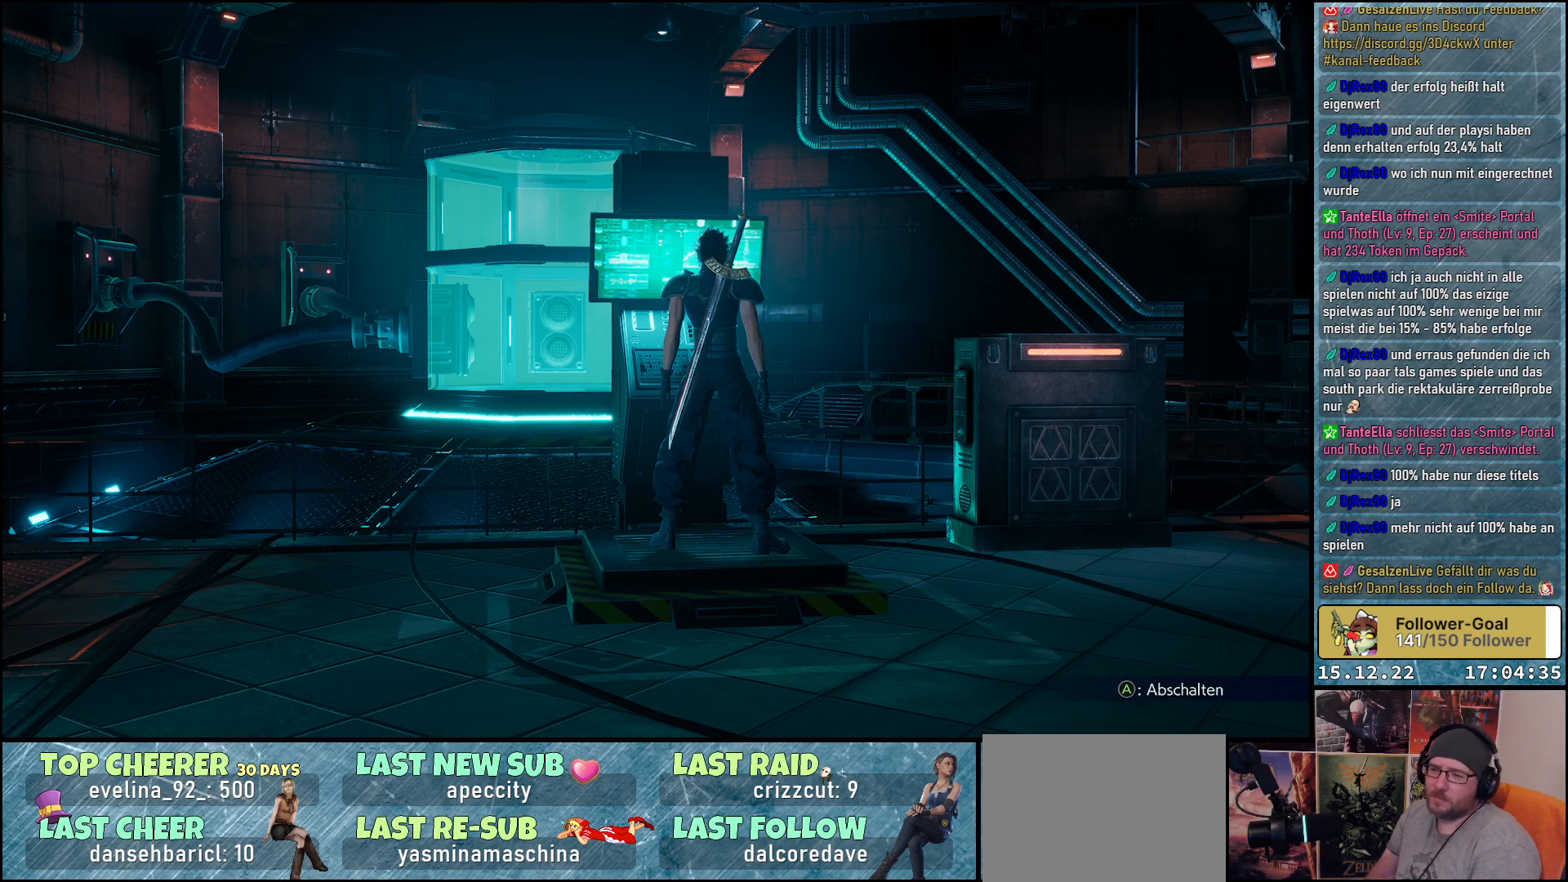
{"buttons": [], "left_stick": "center", "right_stick": "center", "events": [[133, "A", "up"]]}
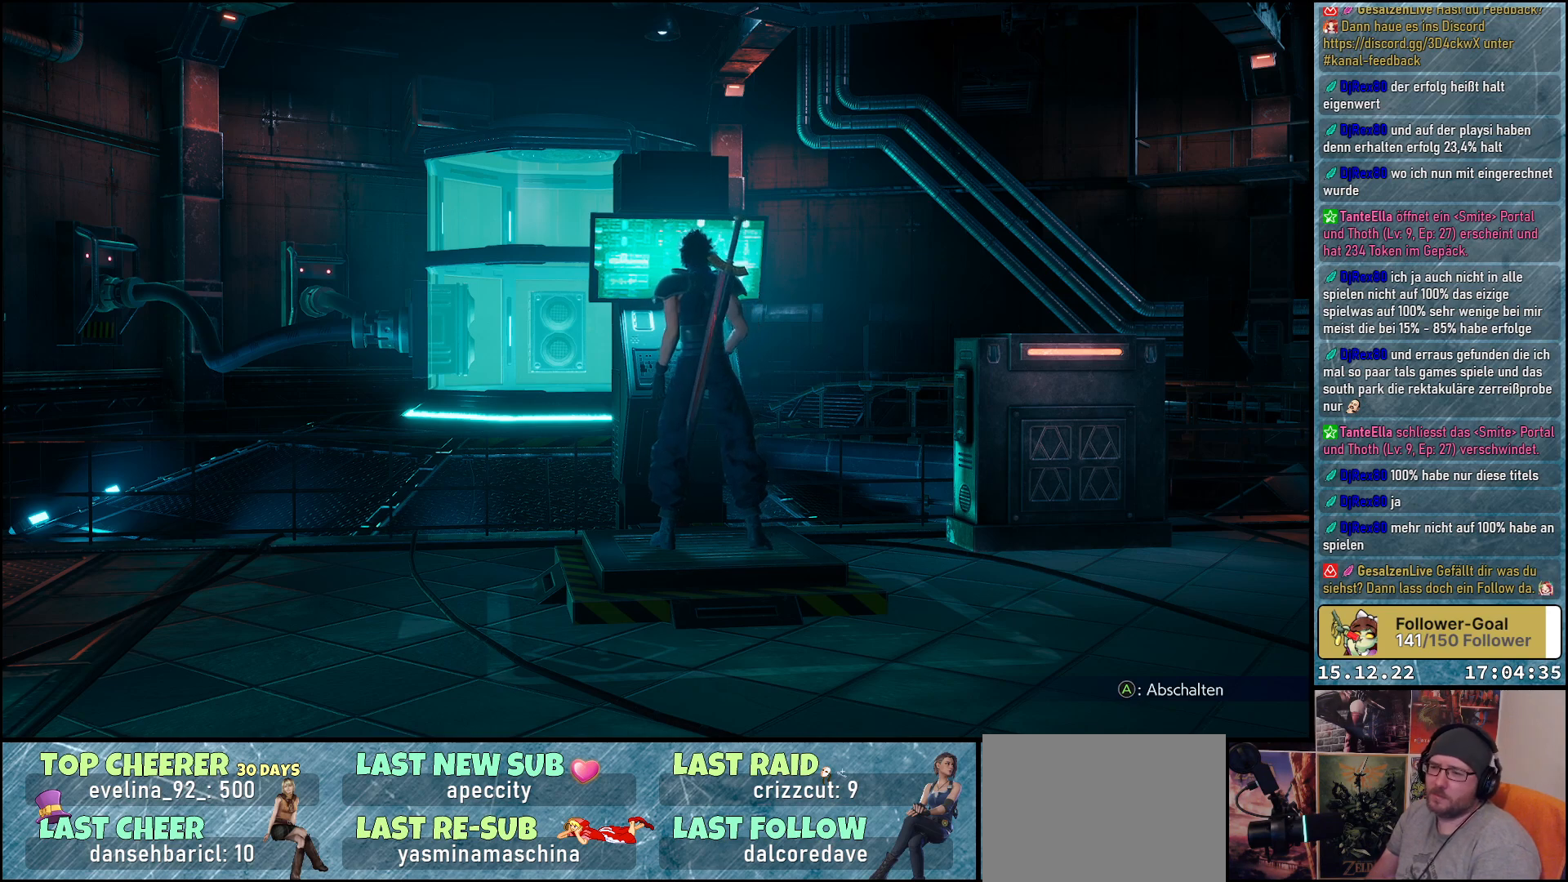
{"buttons": [], "left_stick": "center", "right_stick": "center", "events": []}
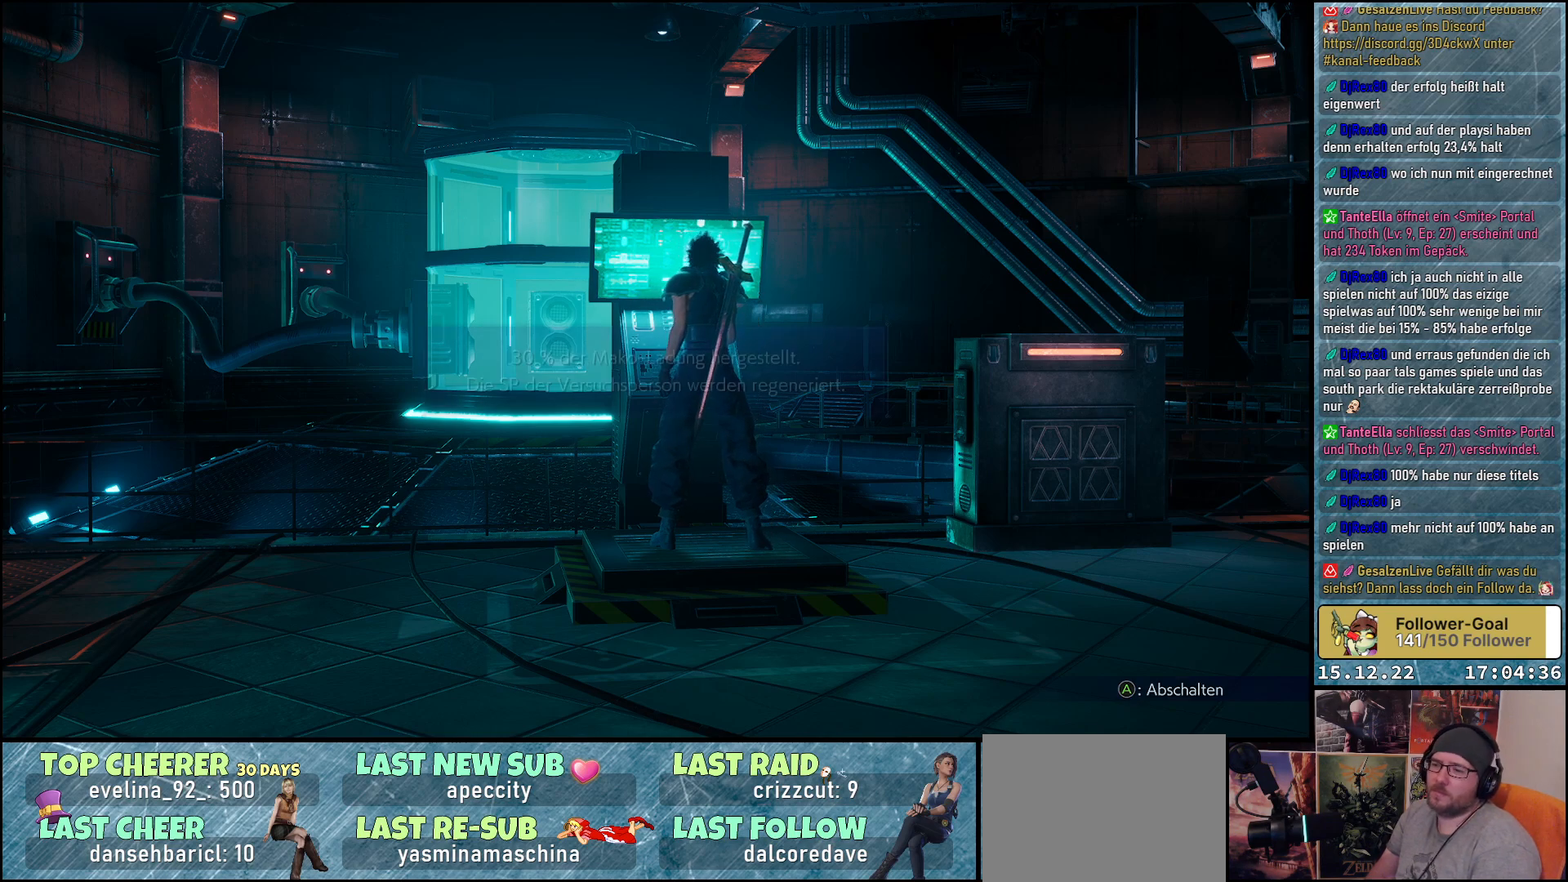
{"buttons": [], "left_stick": "center", "right_stick": "center", "events": []}
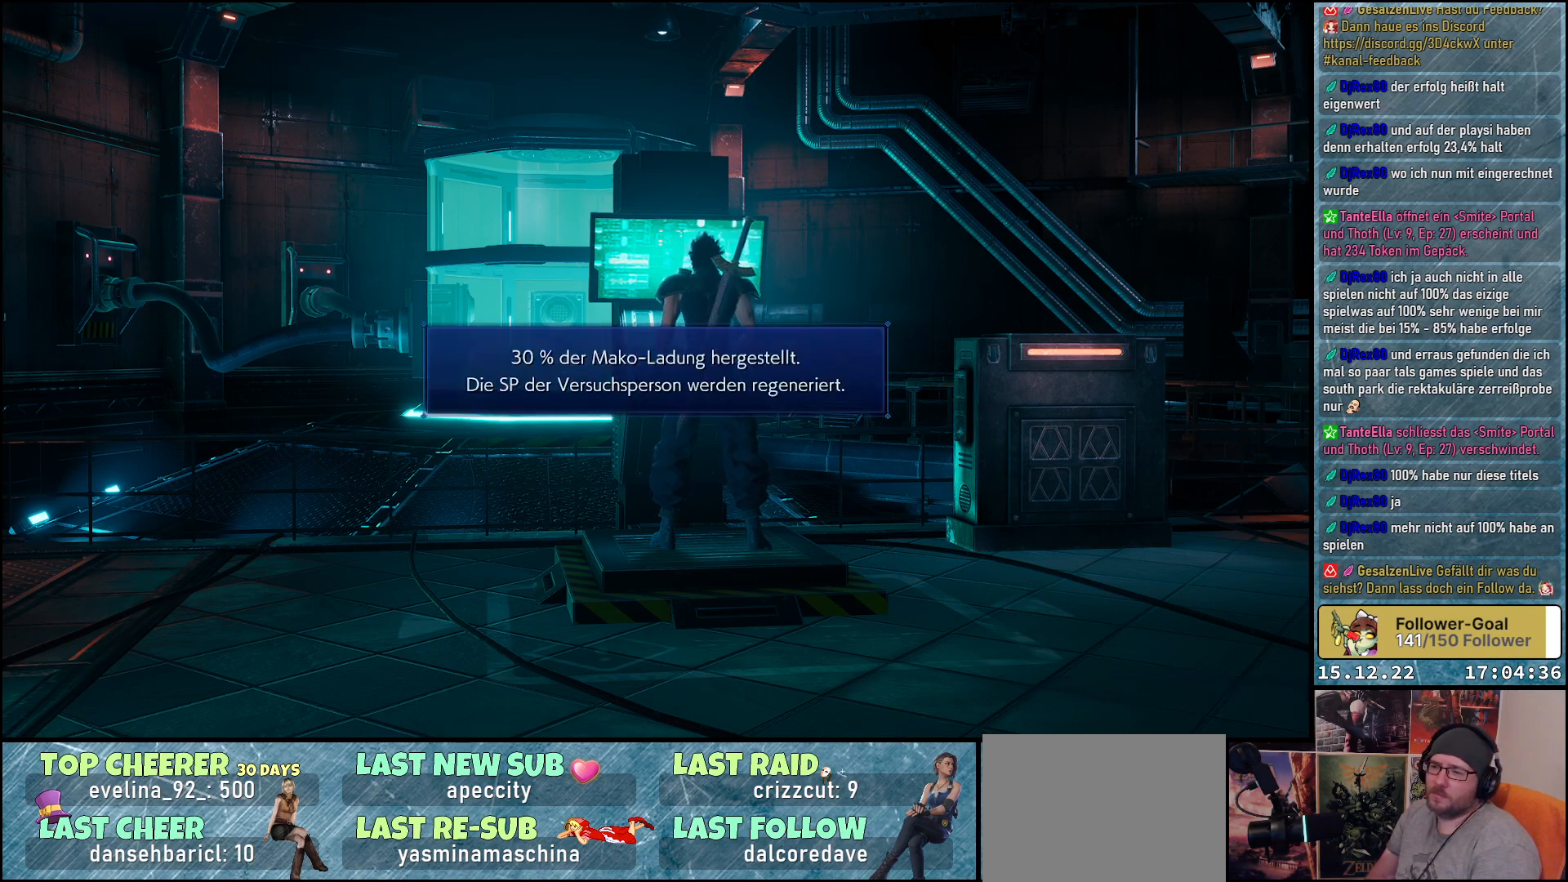
{"buttons": [], "left_stick": "center", "right_stick": "center", "events": []}
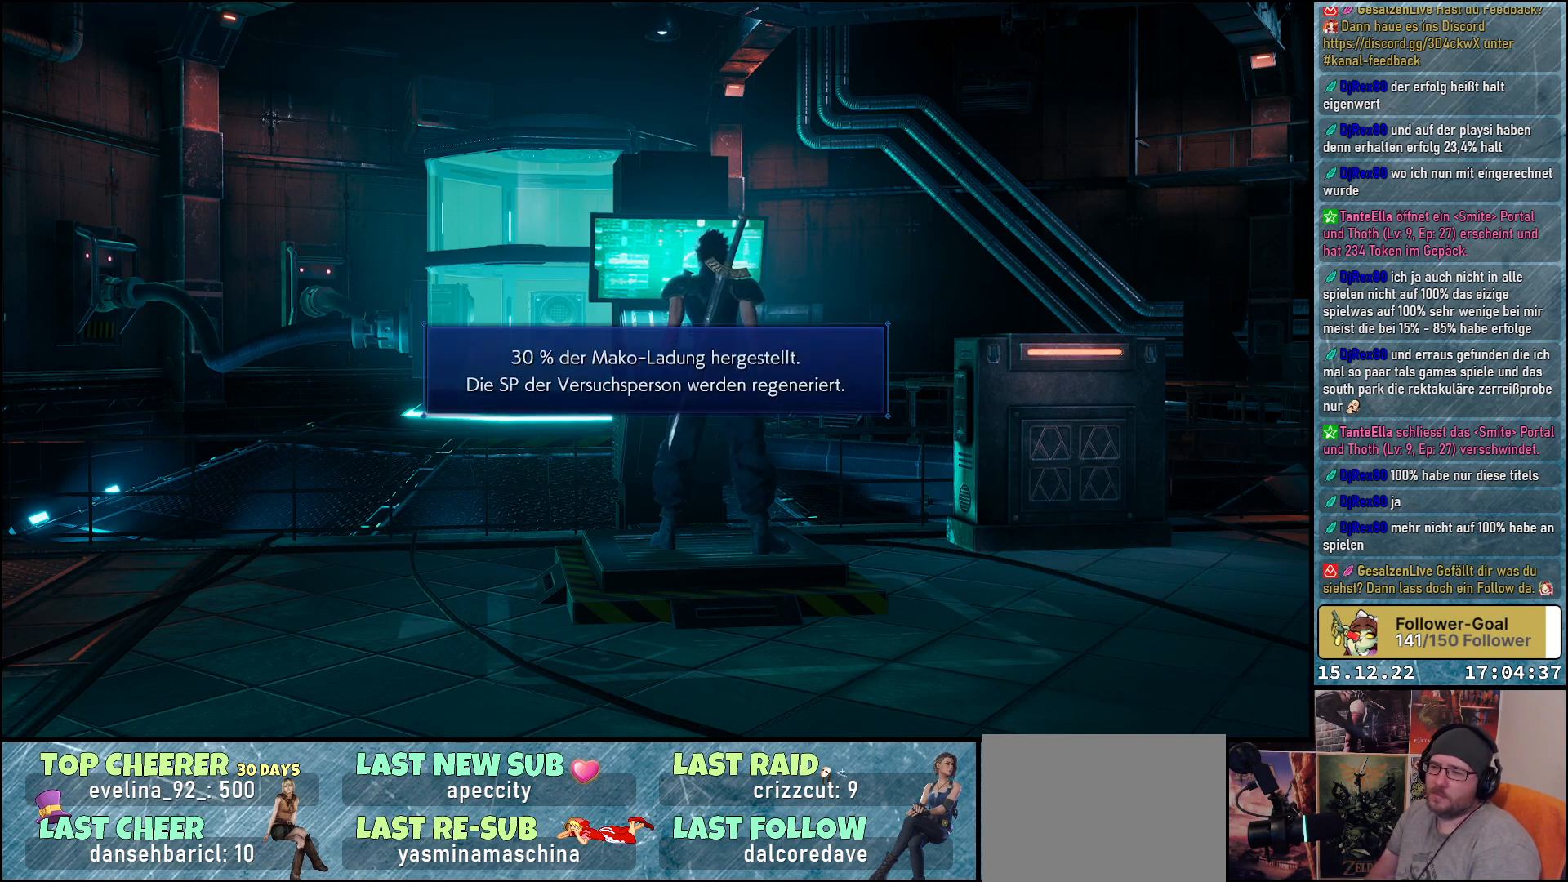
{"buttons": [], "left_stick": "center", "right_stick": "center", "events": [[250, "A", "down"], [383, "A", "up"]]}
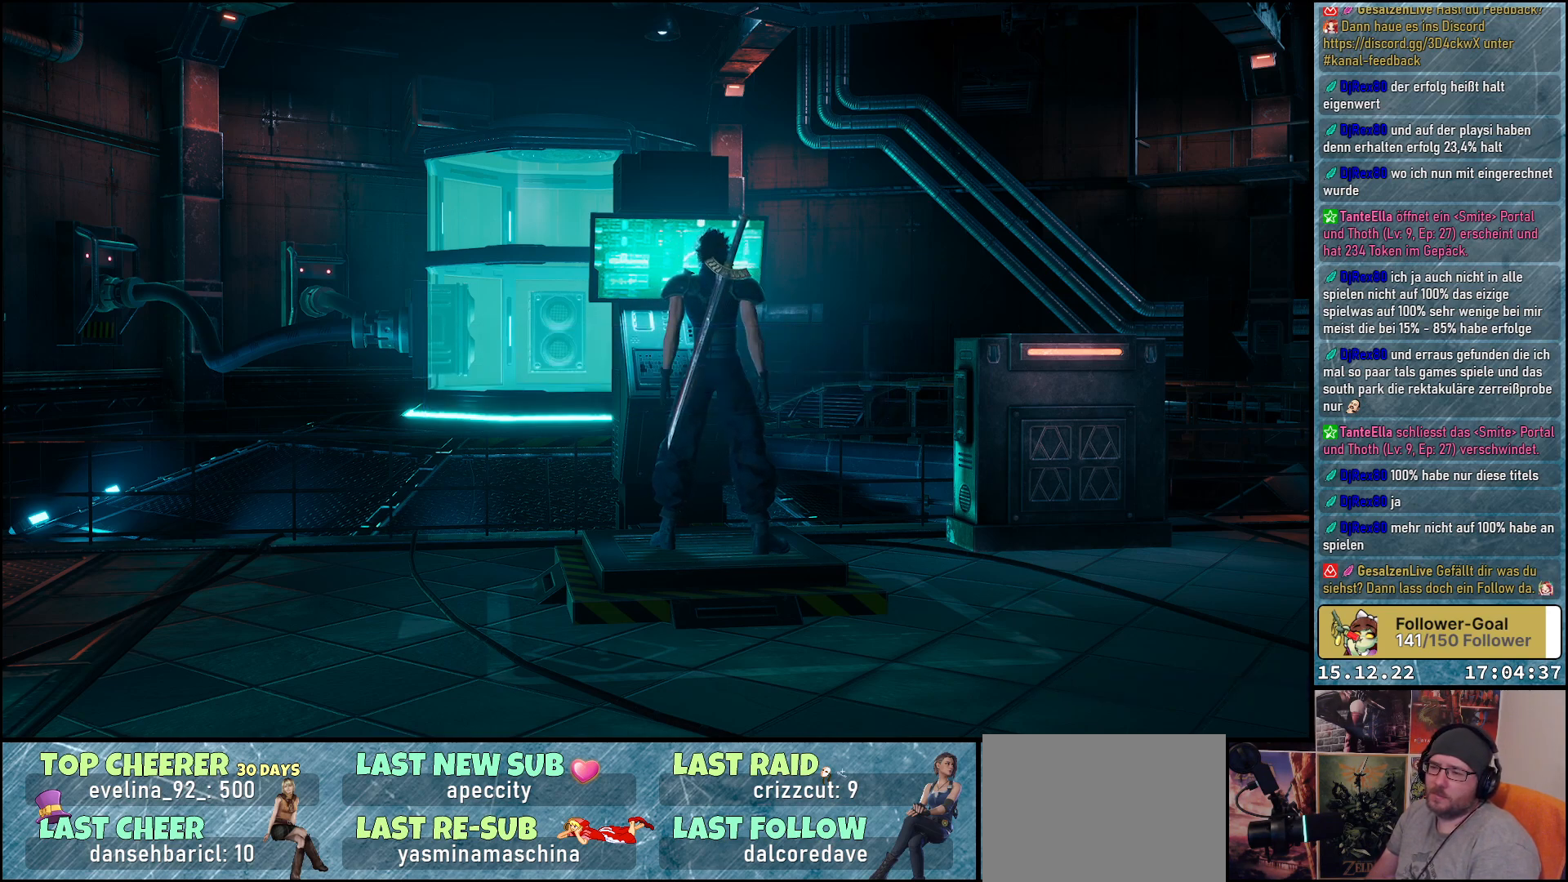
{"buttons": [], "left_stick": "center", "right_stick": "center", "events": []}
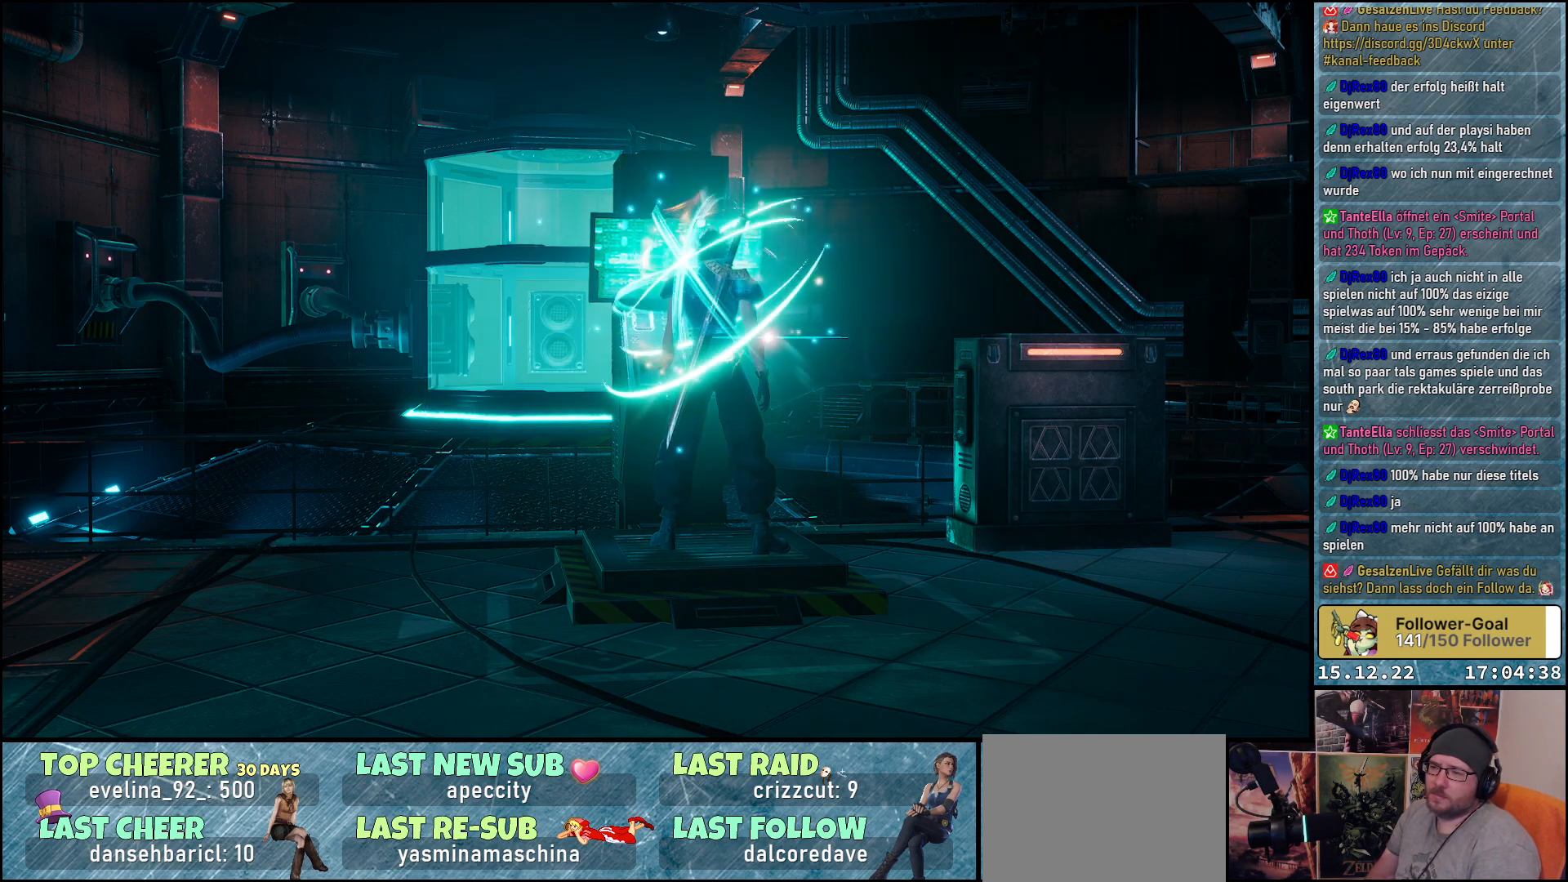
{"buttons": [], "left_stick": "center", "right_stick": "center", "events": []}
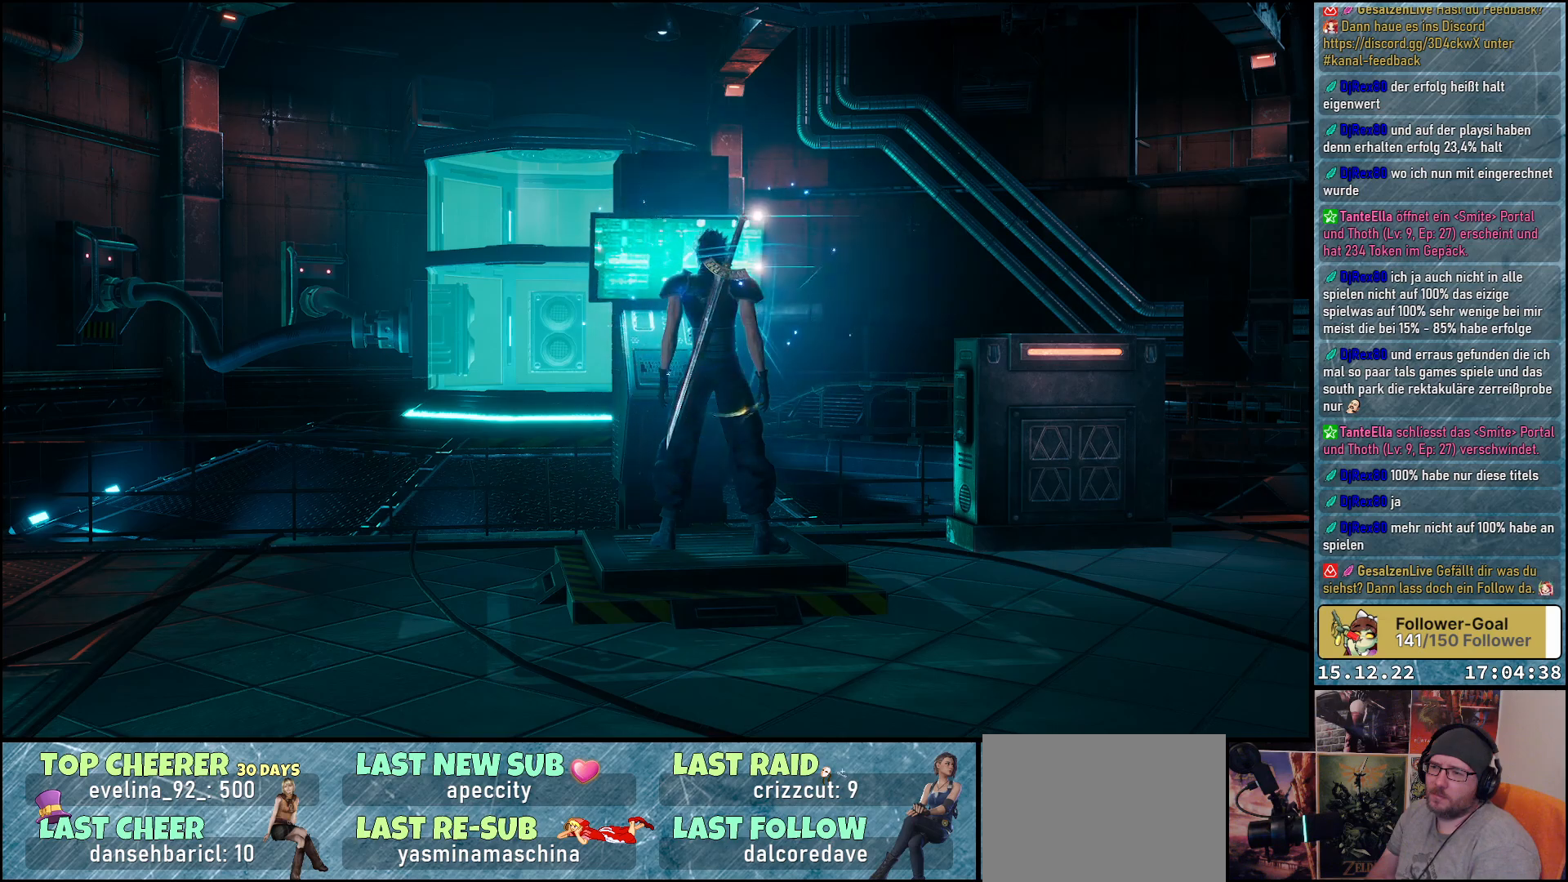
{"buttons": [], "left_stick": "center", "right_stick": "center", "events": []}
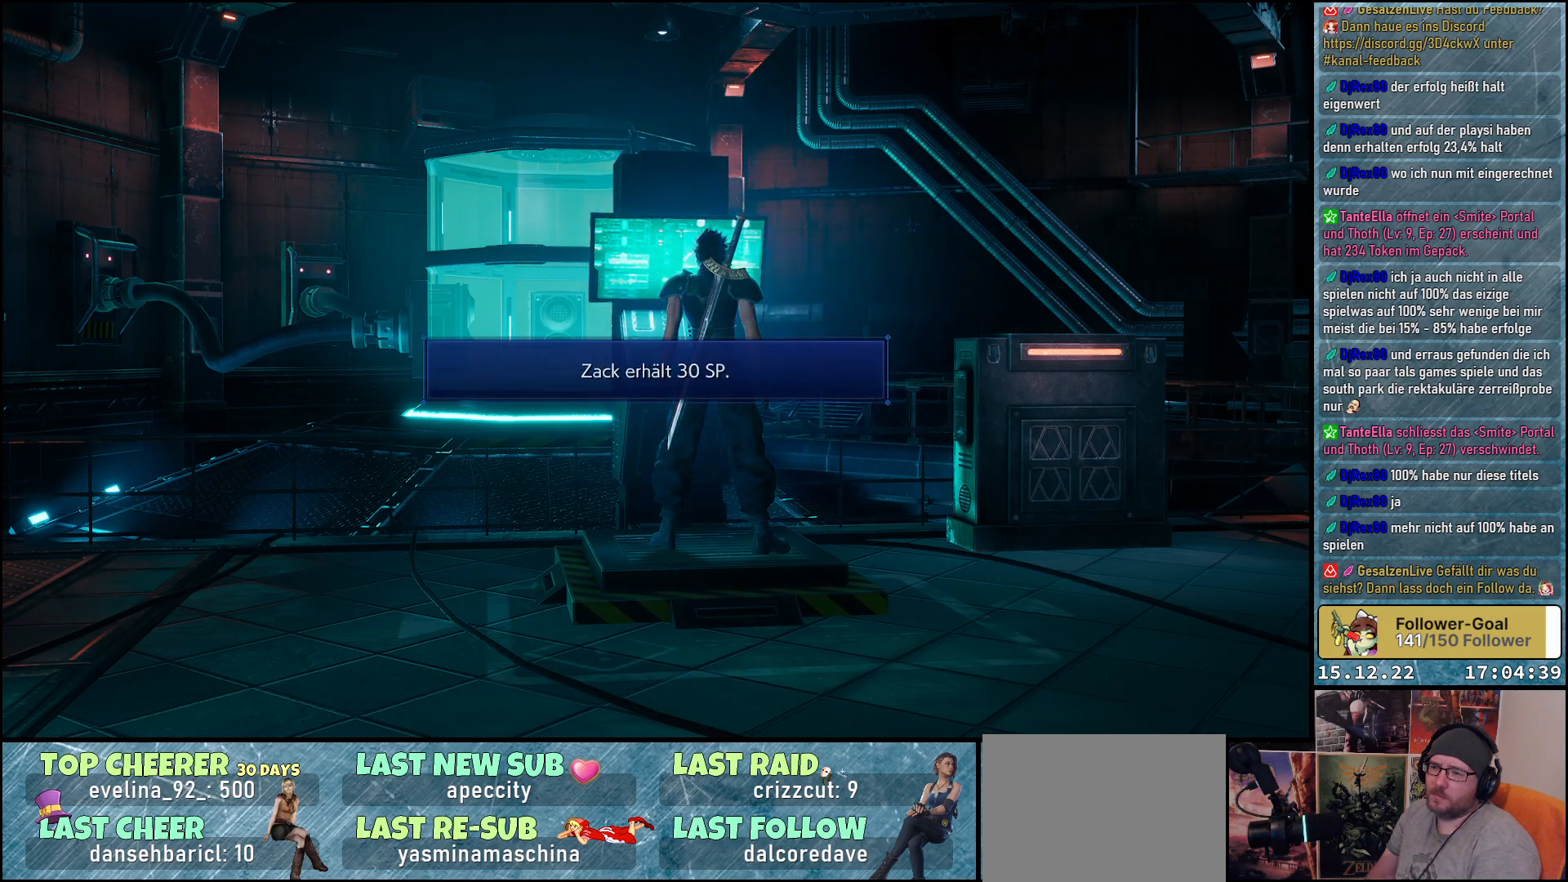
{"buttons": [], "left_stick": "center", "right_stick": "center", "events": [[300, "A", "down"], [433, "A", "up"]]}
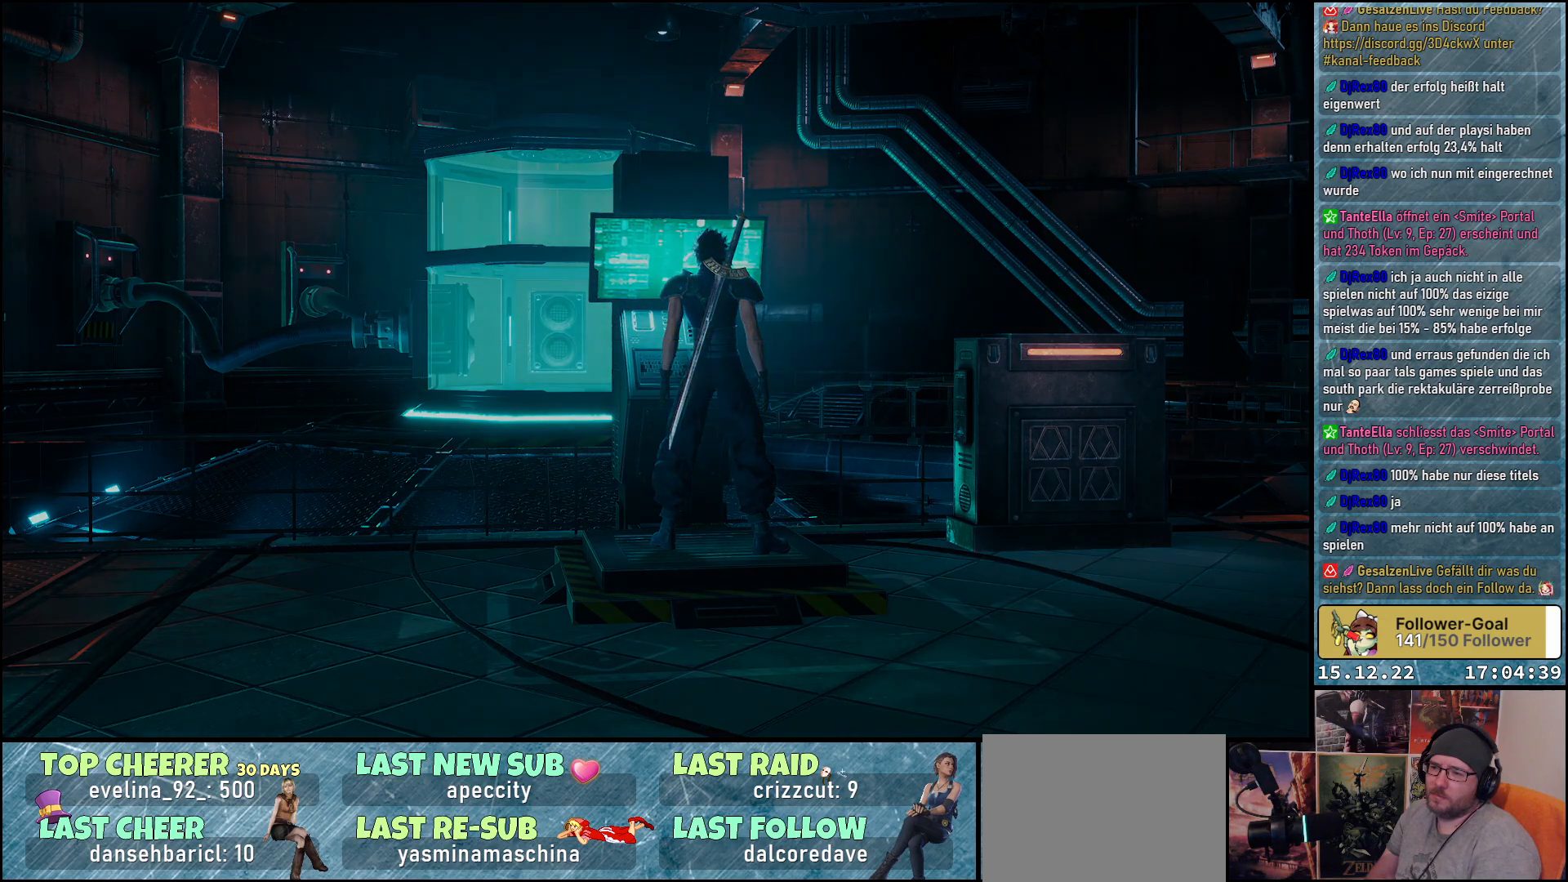
{"buttons": [], "left_stick": "center", "right_stick": "center", "events": []}
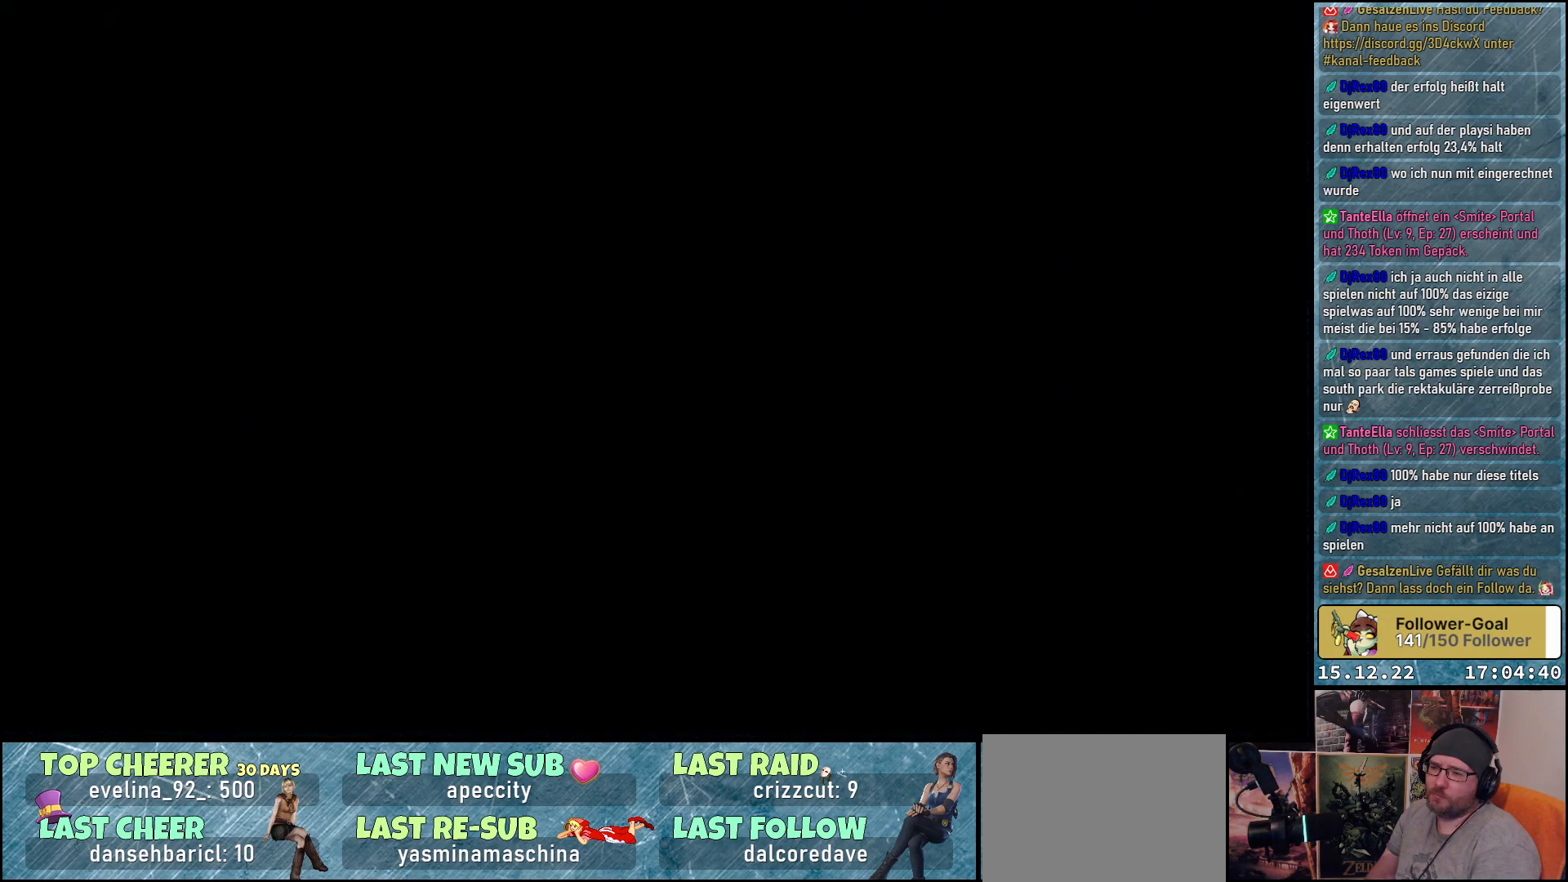
{"buttons": [], "left_stick": "center", "right_stick": "center", "events": []}
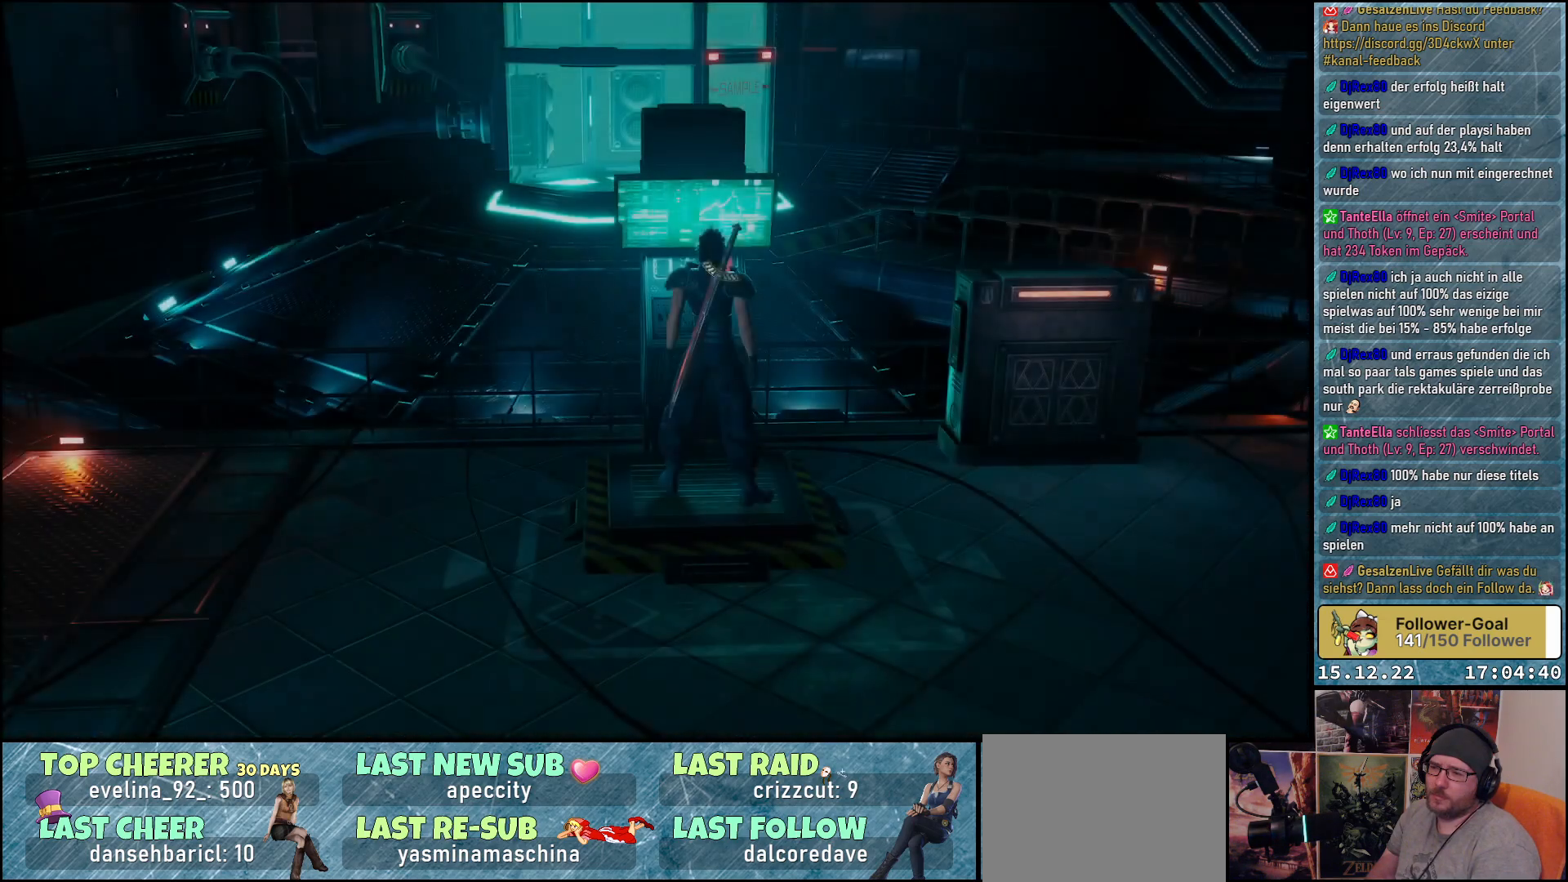
{"buttons": [], "left_stick": "center", "right_stick": "center", "events": []}
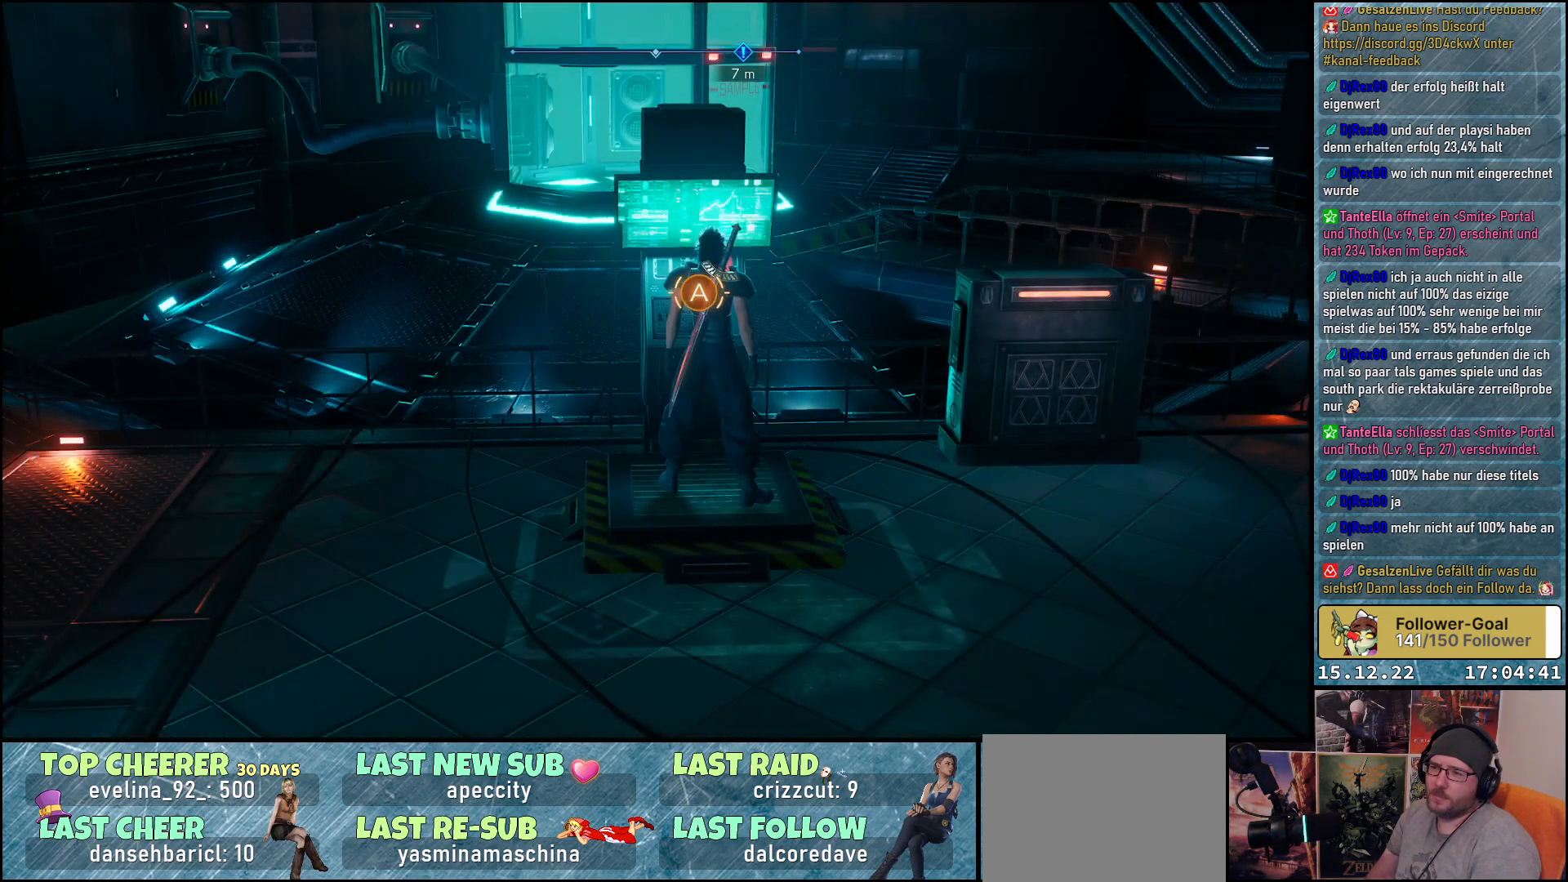
{"buttons": [], "left_stick": "center", "right_stick": "center", "events": [[50, "A", "down"], [183, "A", "up"]]}
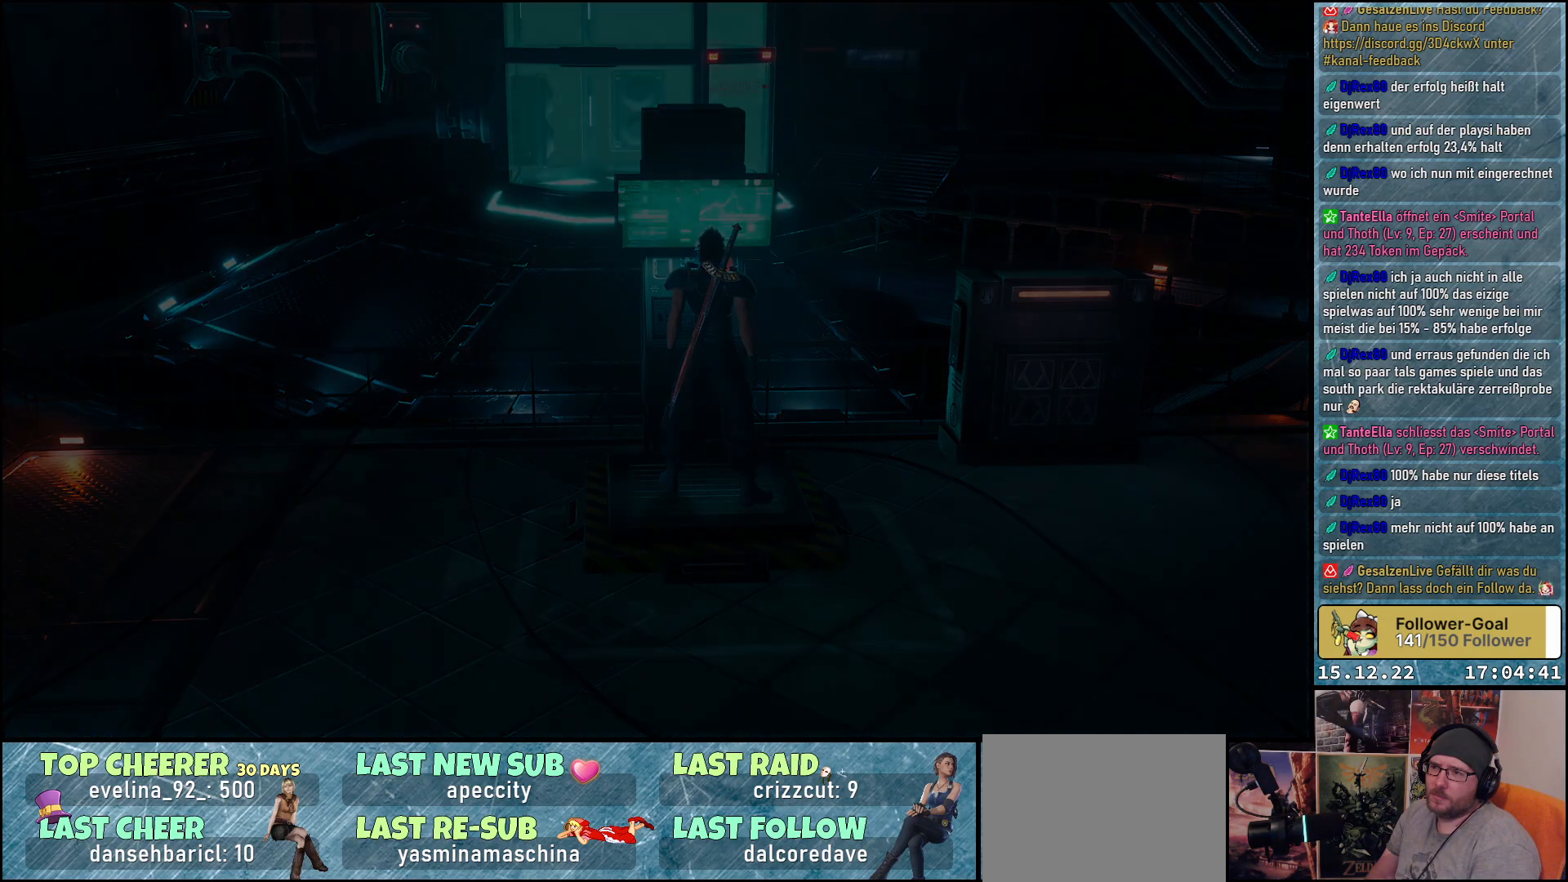
{"buttons": [], "left_stick": "center", "right_stick": "center", "events": []}
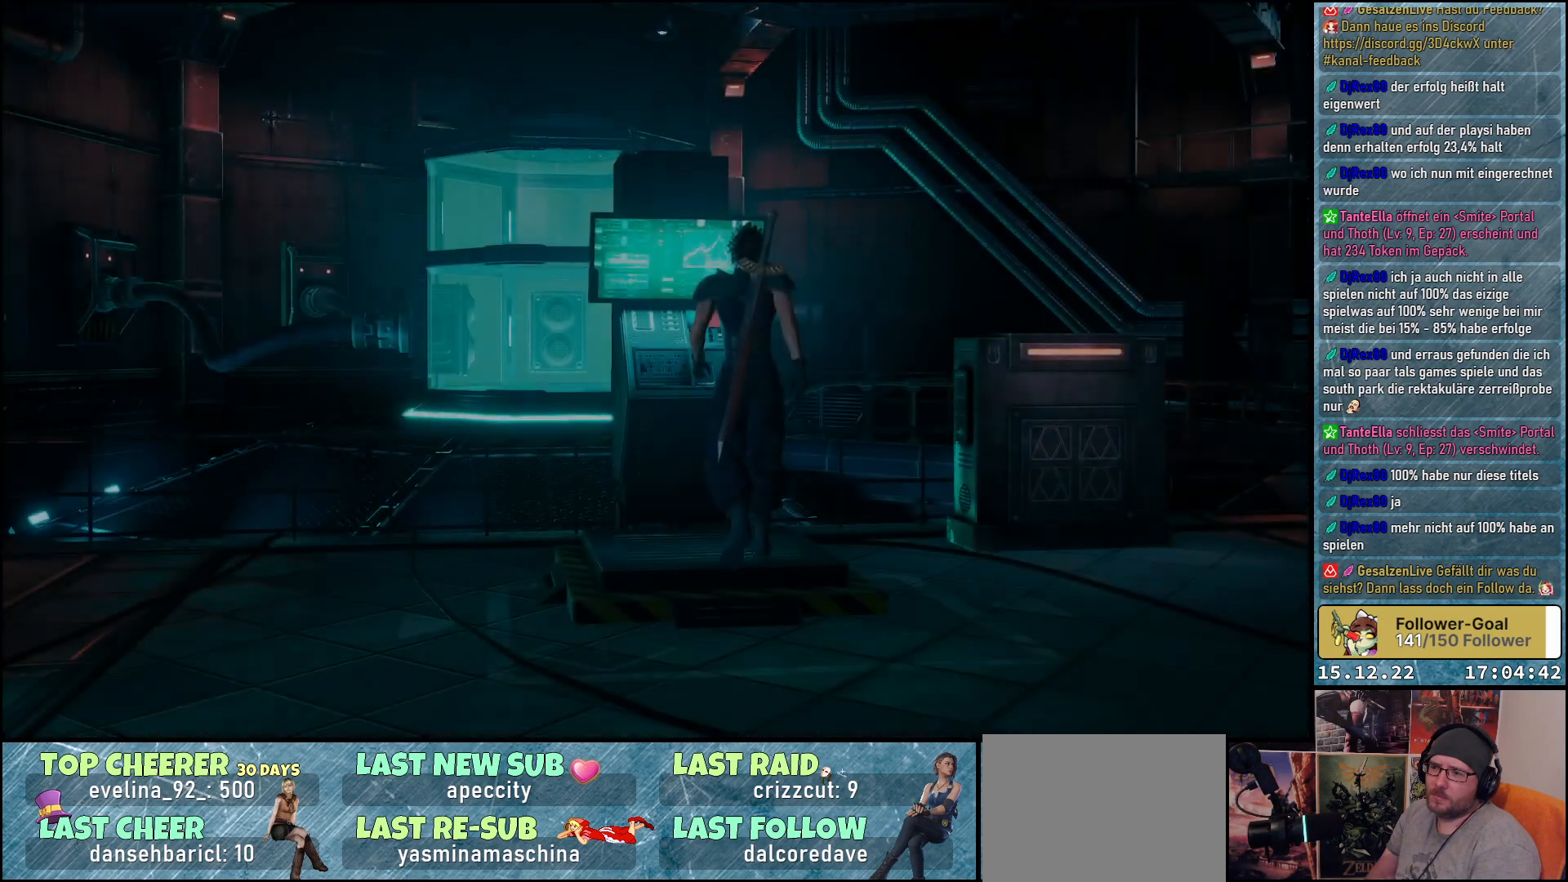
{"buttons": [], "left_stick": "center", "right_stick": "center", "events": []}
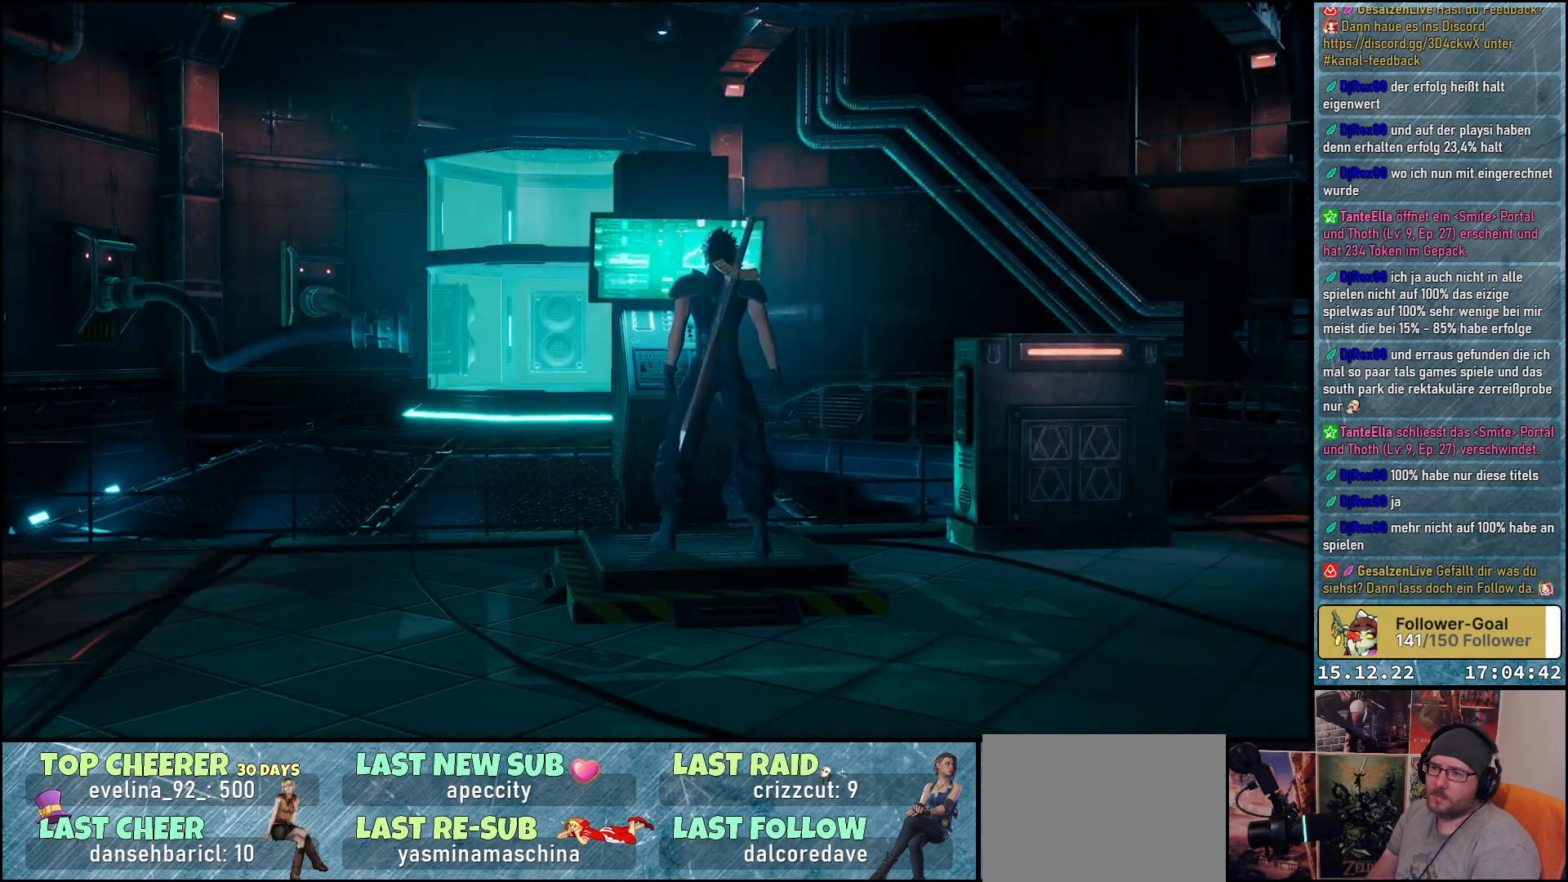
{"buttons": [], "left_stick": "center", "right_stick": "center", "events": []}
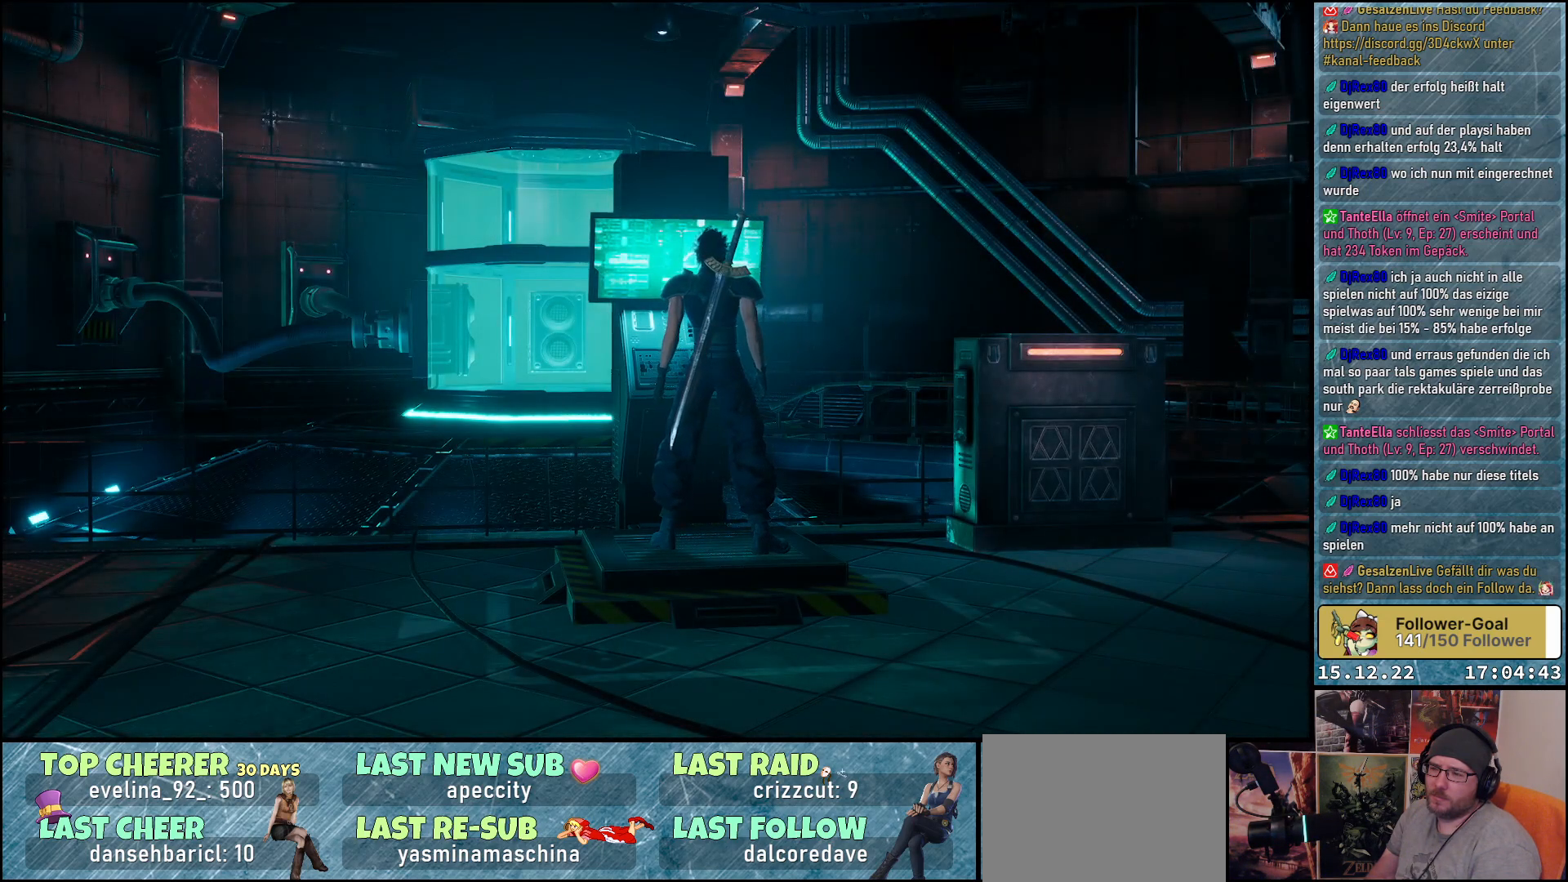
{"buttons": [], "left_stick": "center", "right_stick": "center", "events": []}
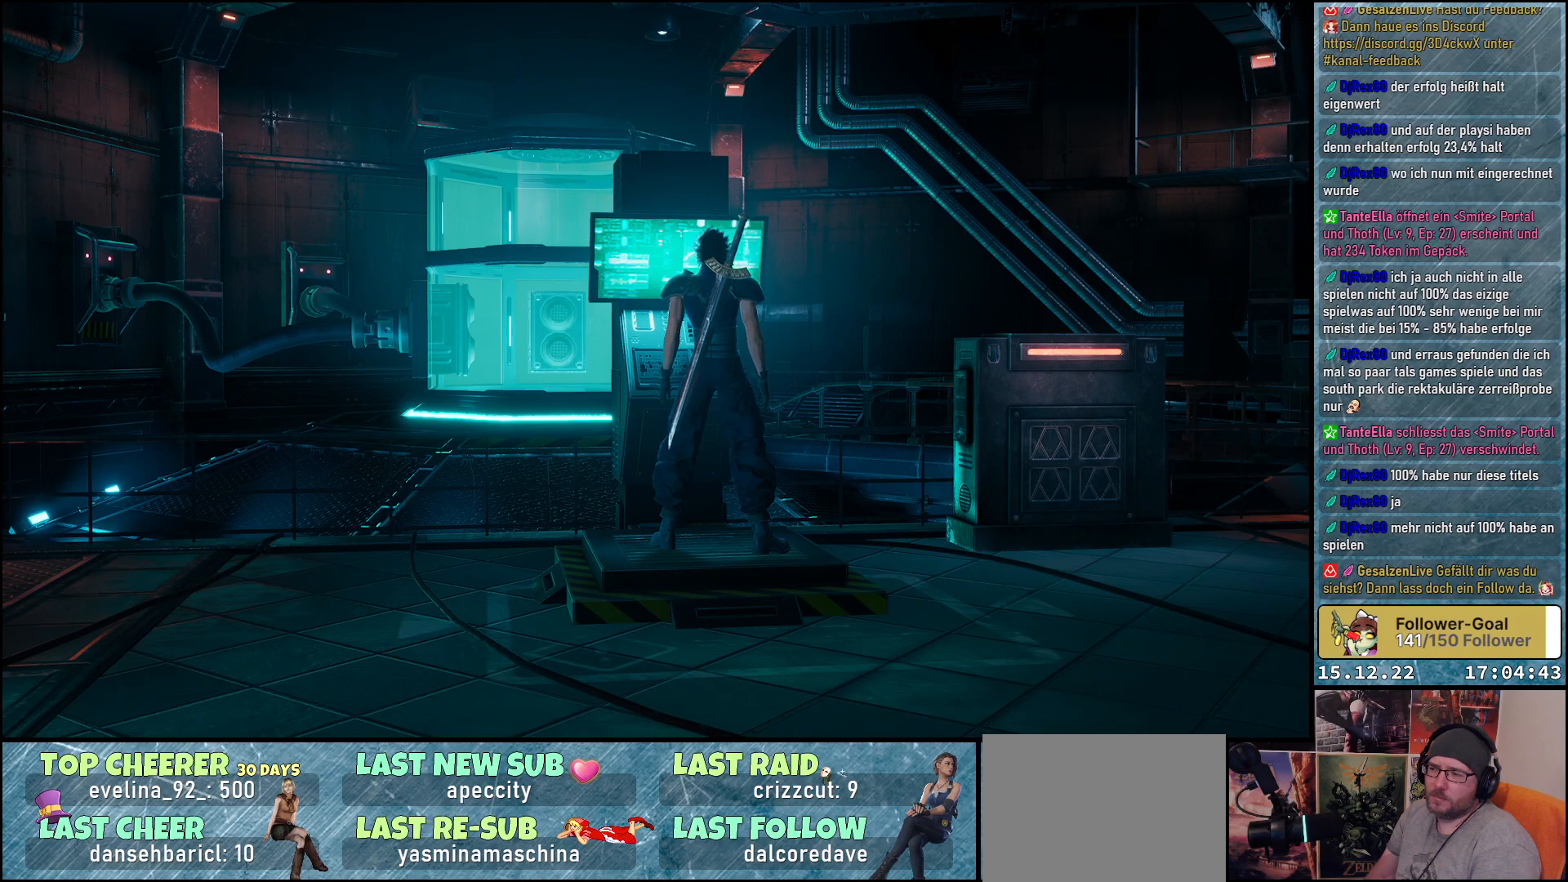
{"buttons": [], "left_stick": "center", "right_stick": "center", "events": []}
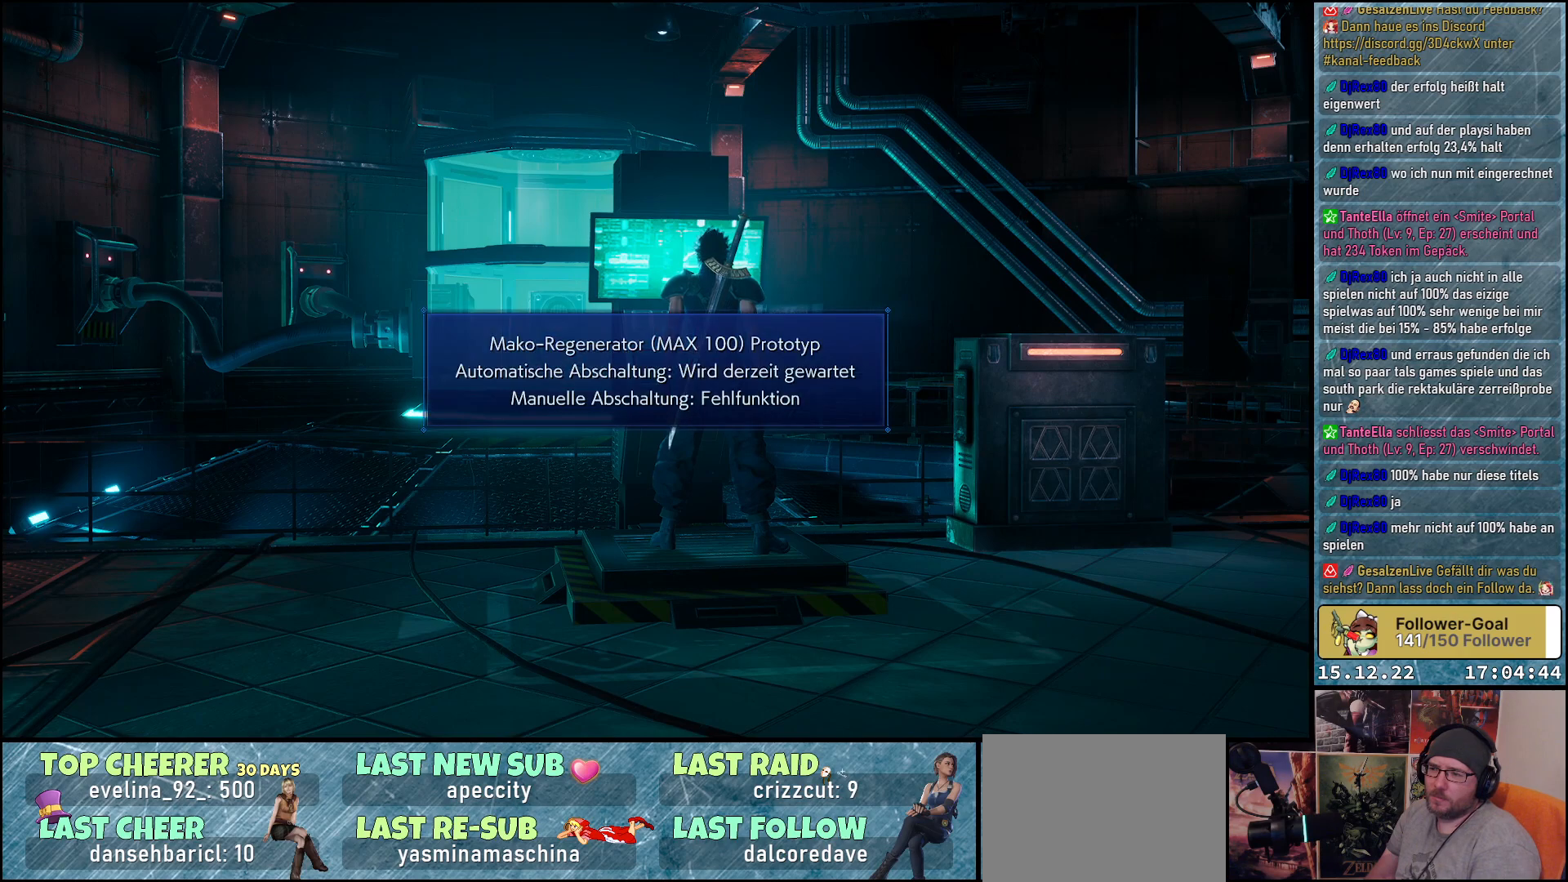
{"buttons": ["A"], "left_stick": "center", "right_stick": "center", "events": [[150, "A", "down"], [283, "A", "up"], [500, "A", "down"]]}
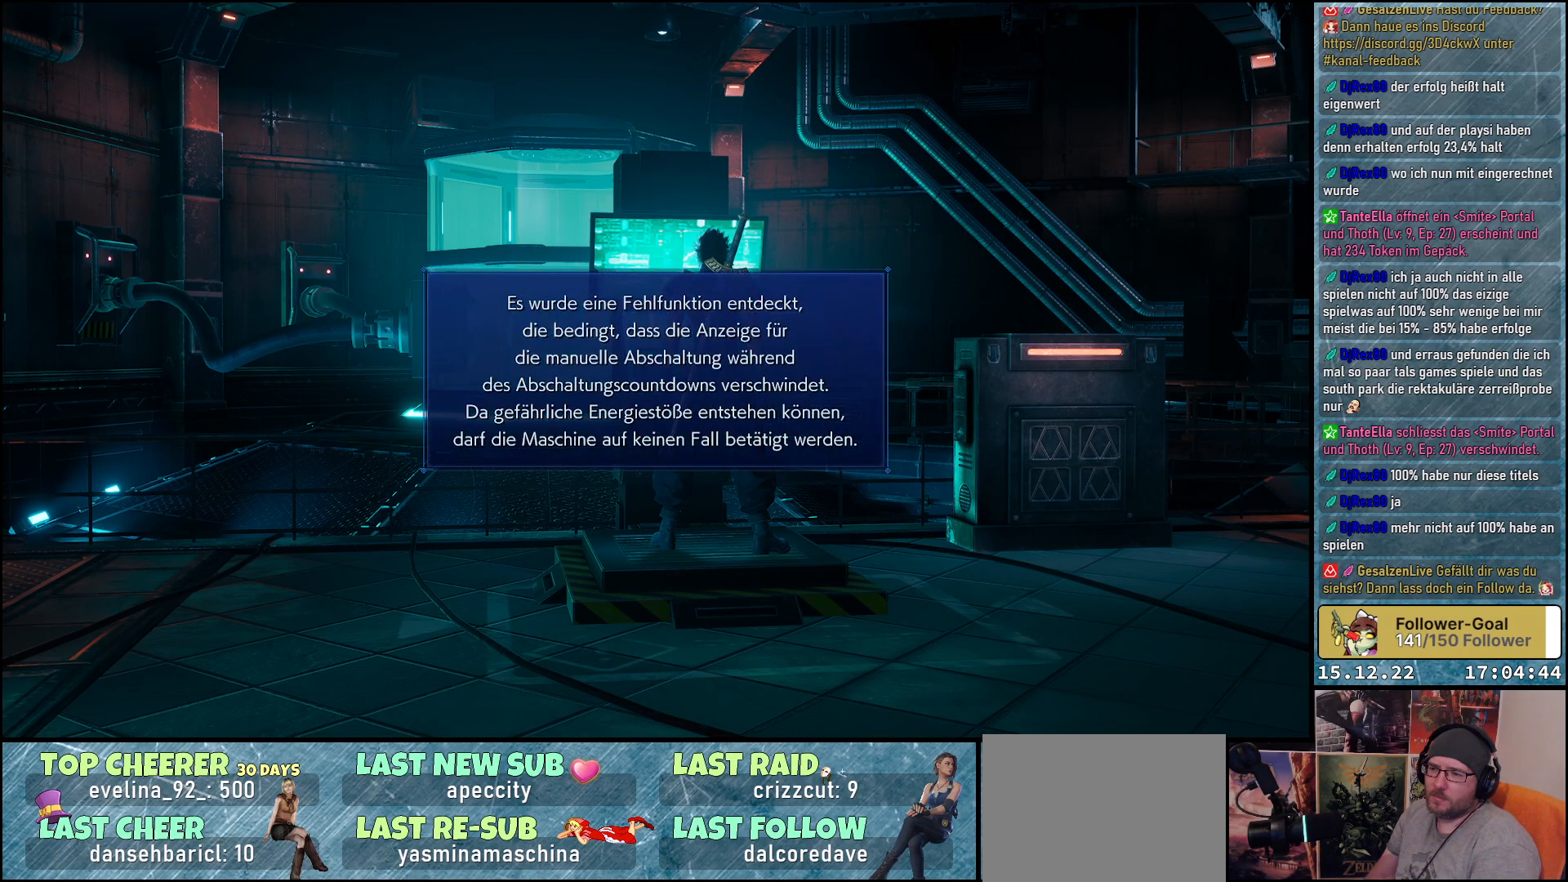
{"buttons": [], "left_stick": "center", "right_stick": "center", "events": [[100, "A", "up"]]}
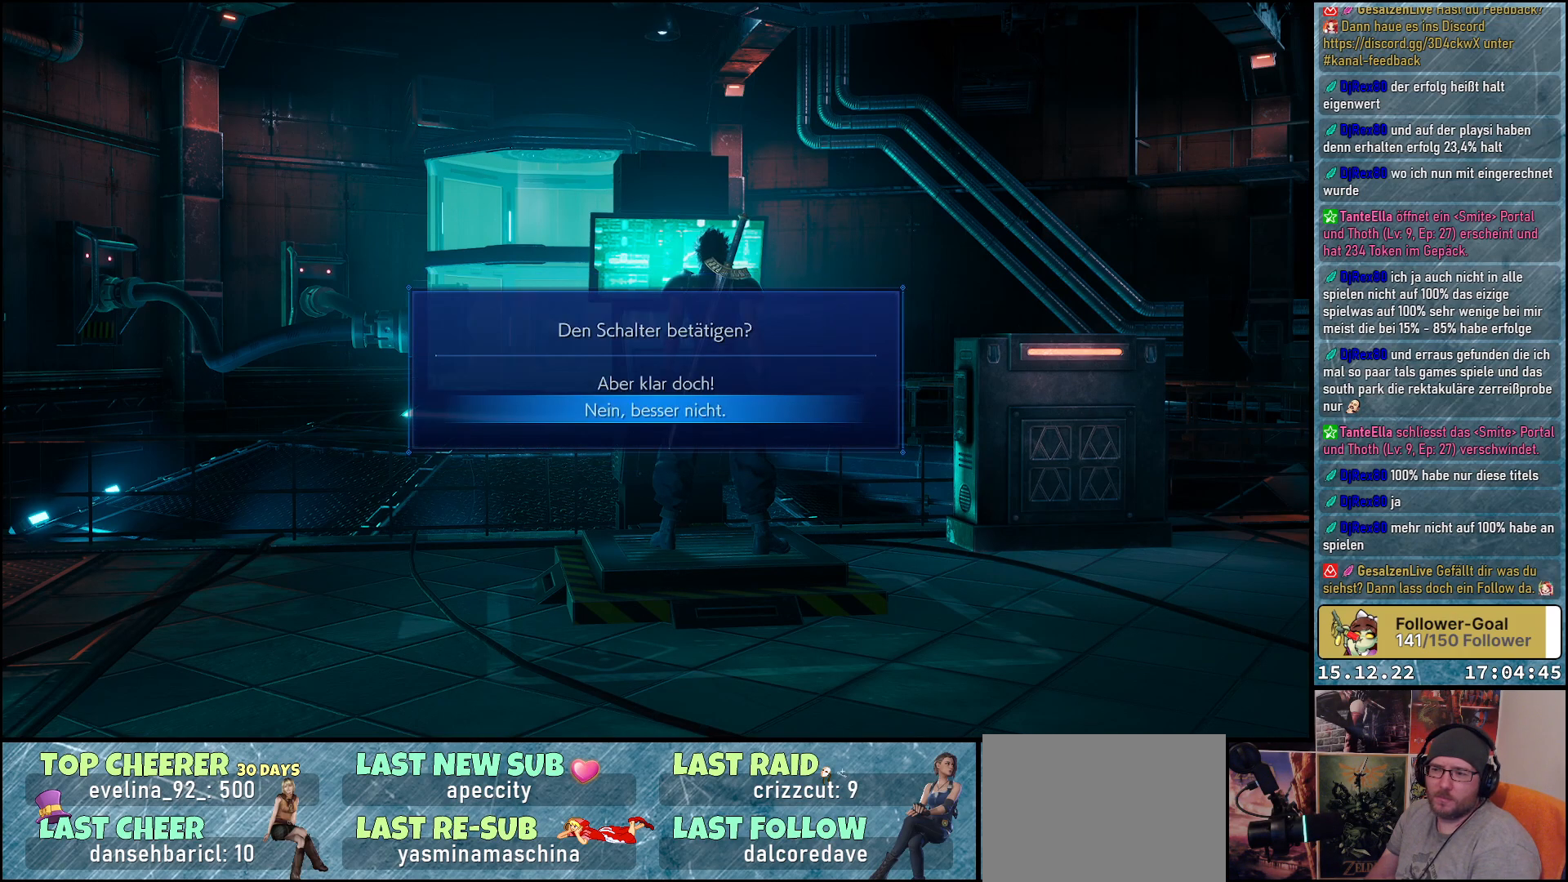
{"buttons": [], "left_stick": "center", "right_stick": "center", "events": [[117, "DPAD_UP", "down"], [183, "A", "down"], [217, "DPAD_UP", "up"], [283, "A", "up"]]}